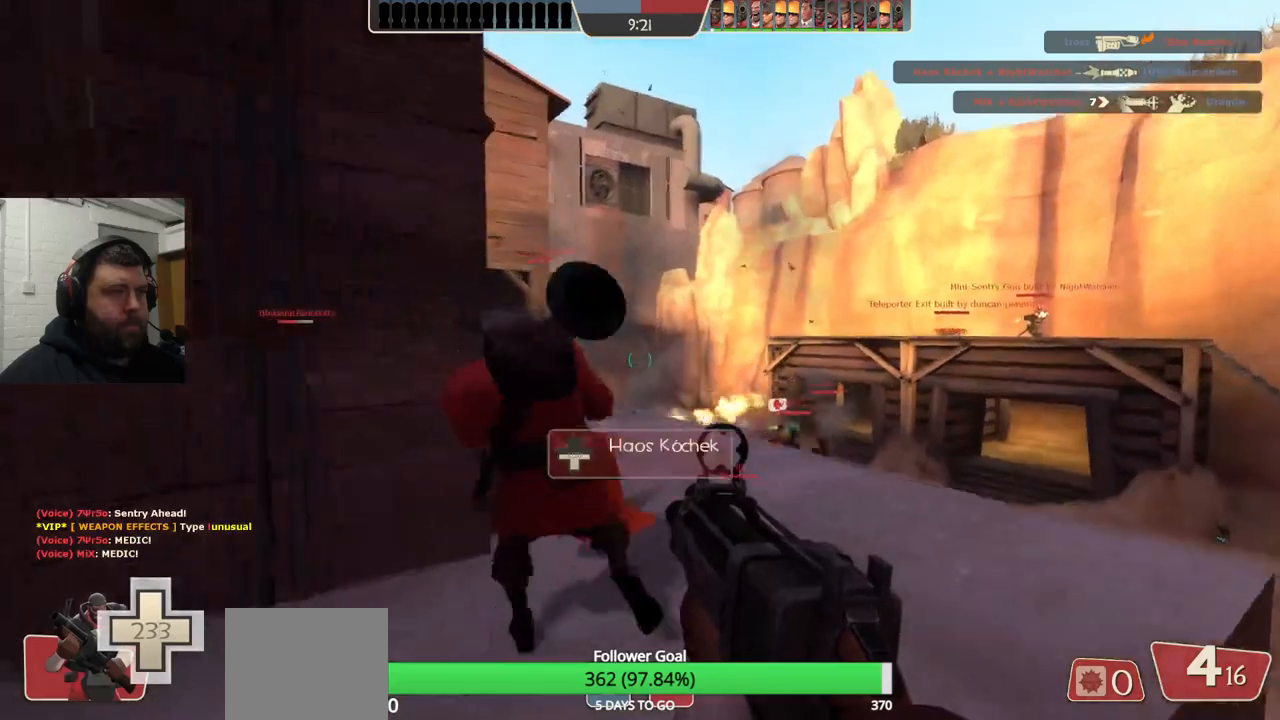
Gameplay with a controller (PlayStation layout); each line is a JSON object with the inputs held at the frame after it. "events" lists button and stick changes between this image and that frame as [ms after this image, input, new state], when the widget could be followed in between. Not read: L1.
{"buttons": ["R2"], "left_stick": "up-right", "right_stick": "center", "events": [[100, "right_stick", "left"], [167, "right_stick", "center"], [383, "right_stick", "right"], [433, "R2", "down"], [483, "right_stick", "center"]]}
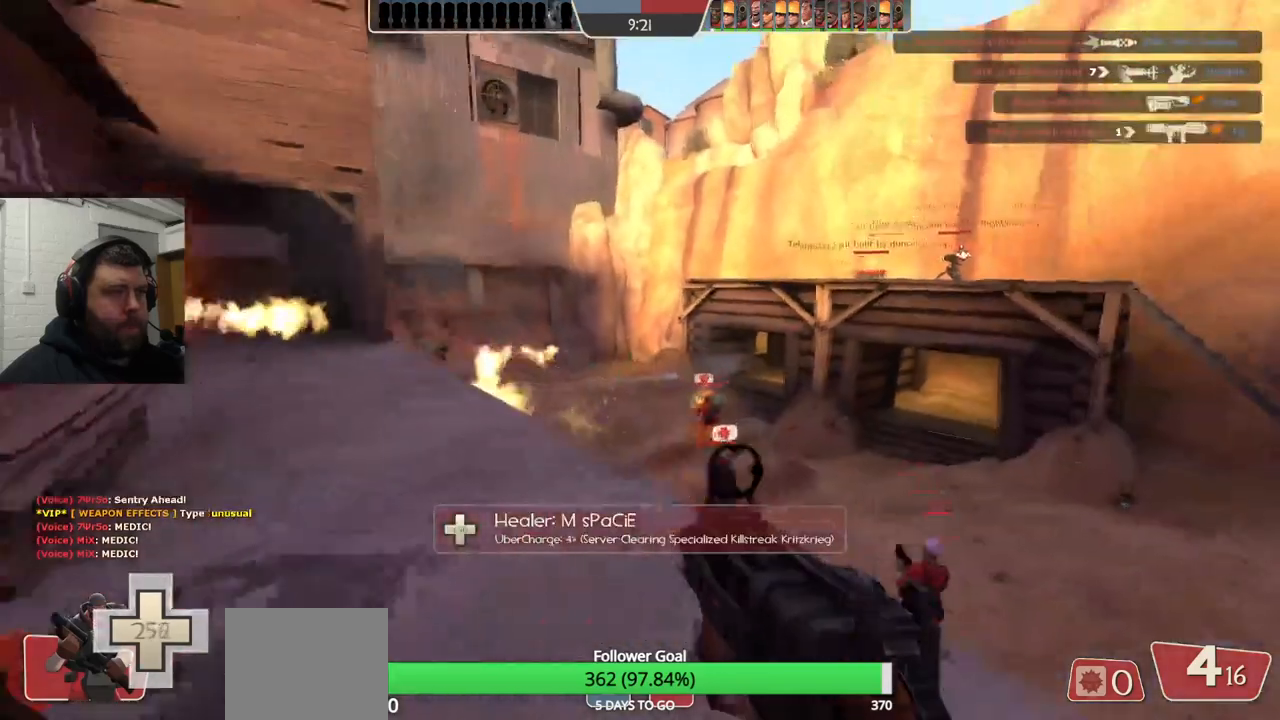
{"buttons": ["R2"], "left_stick": "up-right", "right_stick": "center", "events": [[17, "left_stick", "up"], [200, "right_stick", "left"], [217, "left_stick", "up-right"], [300, "right_stick", "center"]]}
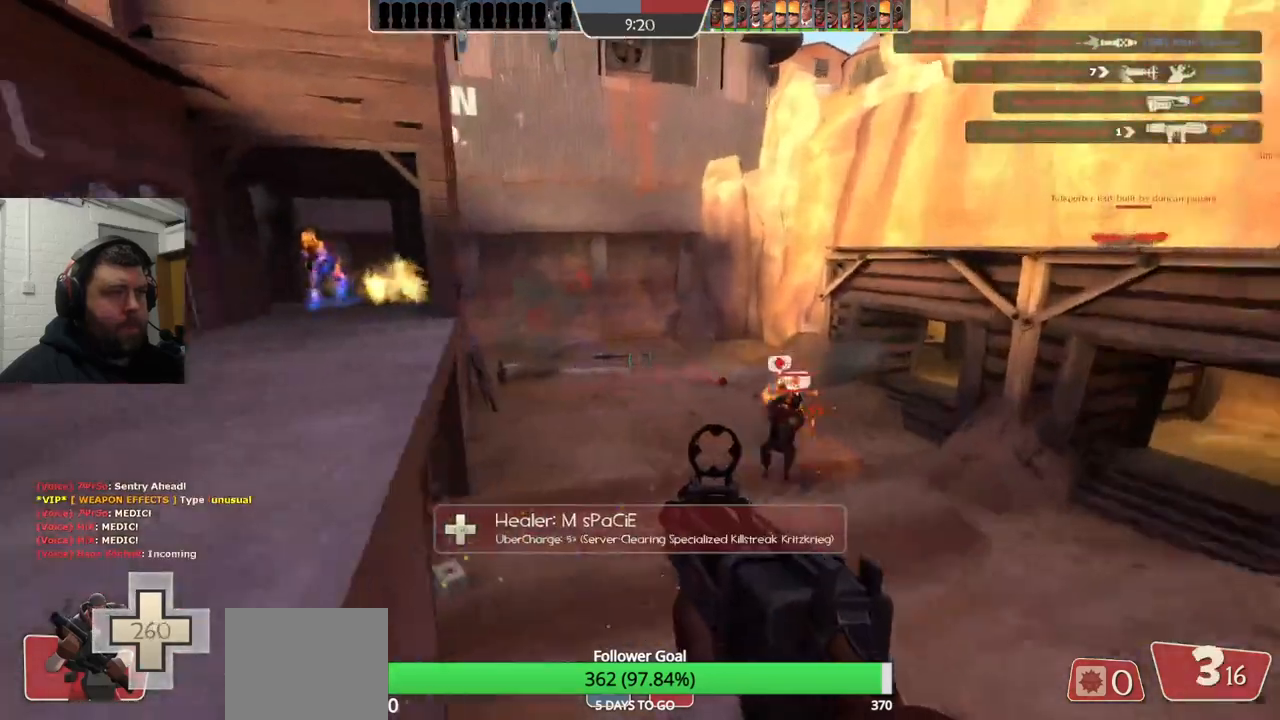
{"buttons": [], "left_stick": "down-left", "right_stick": "down-left", "events": [[33, "right_stick", "down-left"], [150, "left_stick", "right"], [150, "right_stick", "left"], [200, "R2", "up"], [350, "left_stick", "down-left"], [350, "right_stick", "down-left"]]}
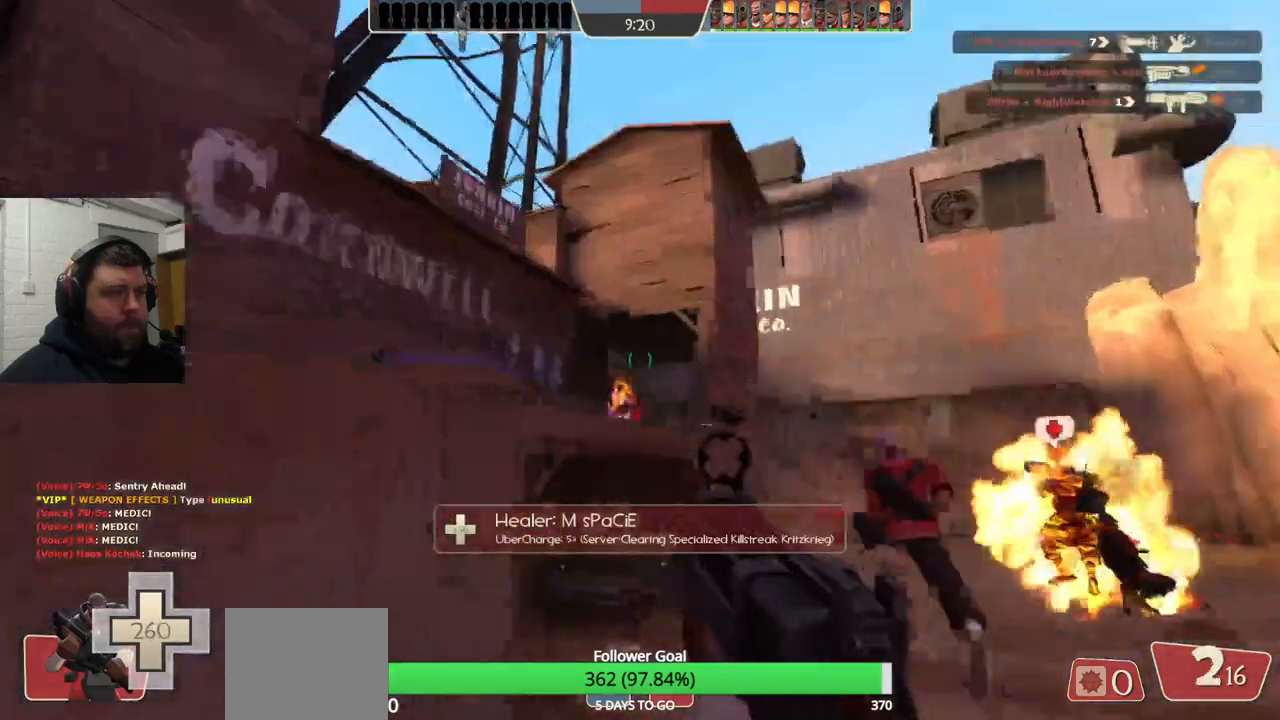
{"buttons": [], "left_stick": "down", "right_stick": "center", "events": [[17, "R2", "down"], [150, "left_stick", "down"], [167, "right_stick", "center"], [217, "R2", "up"]]}
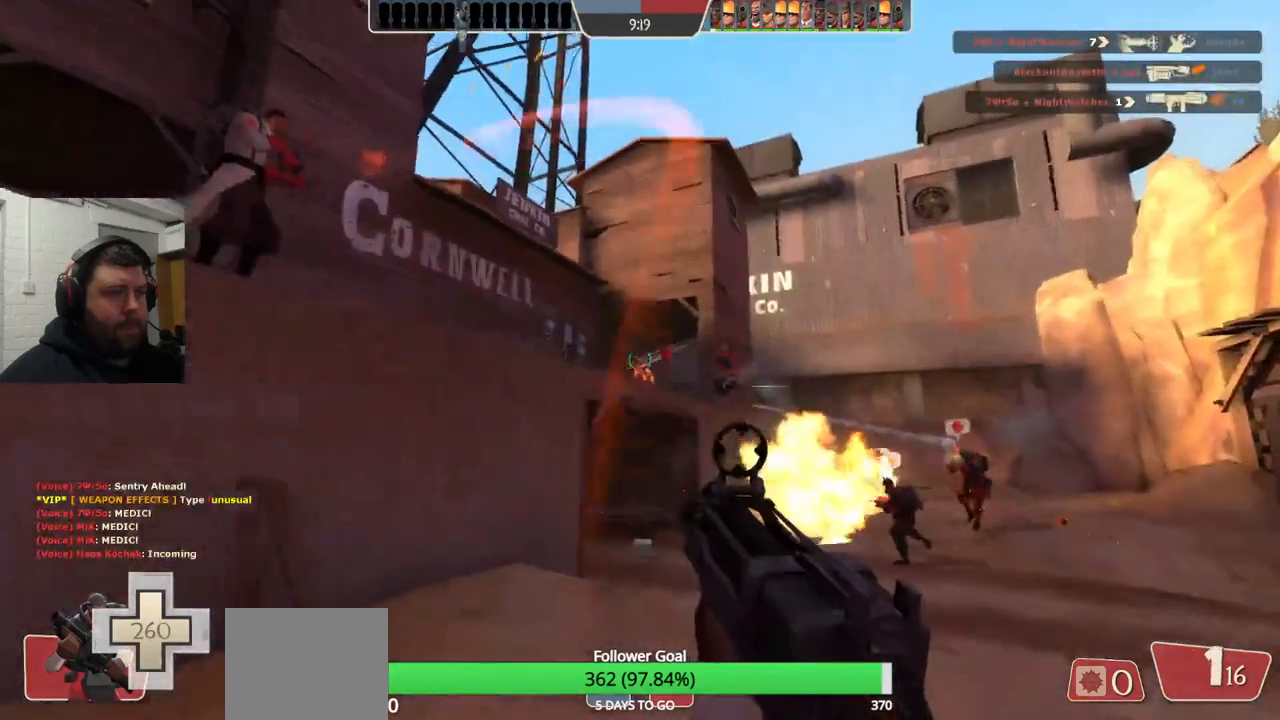
{"buttons": [], "left_stick": "down-right", "right_stick": "center", "events": [[117, "left_stick", "down-right"], [150, "R2", "down"], [283, "R2", "up"], [400, "SQUARE", "down"], [483, "SQUARE", "up"]]}
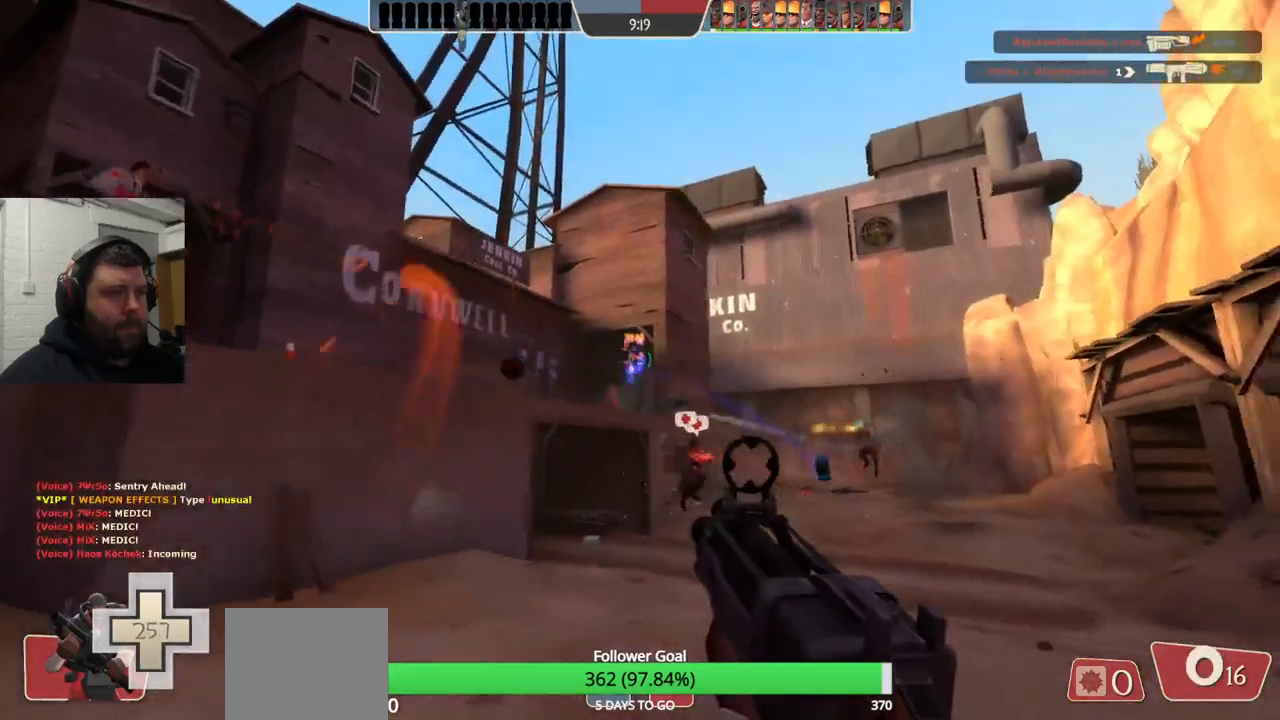
{"buttons": [], "left_stick": "up-right", "right_stick": "center", "events": [[17, "left_stick", "right"], [67, "SQUARE", "down"], [150, "SQUARE", "up"], [200, "left_stick", "up-right"], [233, "SQUARE", "down"], [300, "SQUARE", "up"], [367, "SQUARE", "down"], [500, "SQUARE", "up"]]}
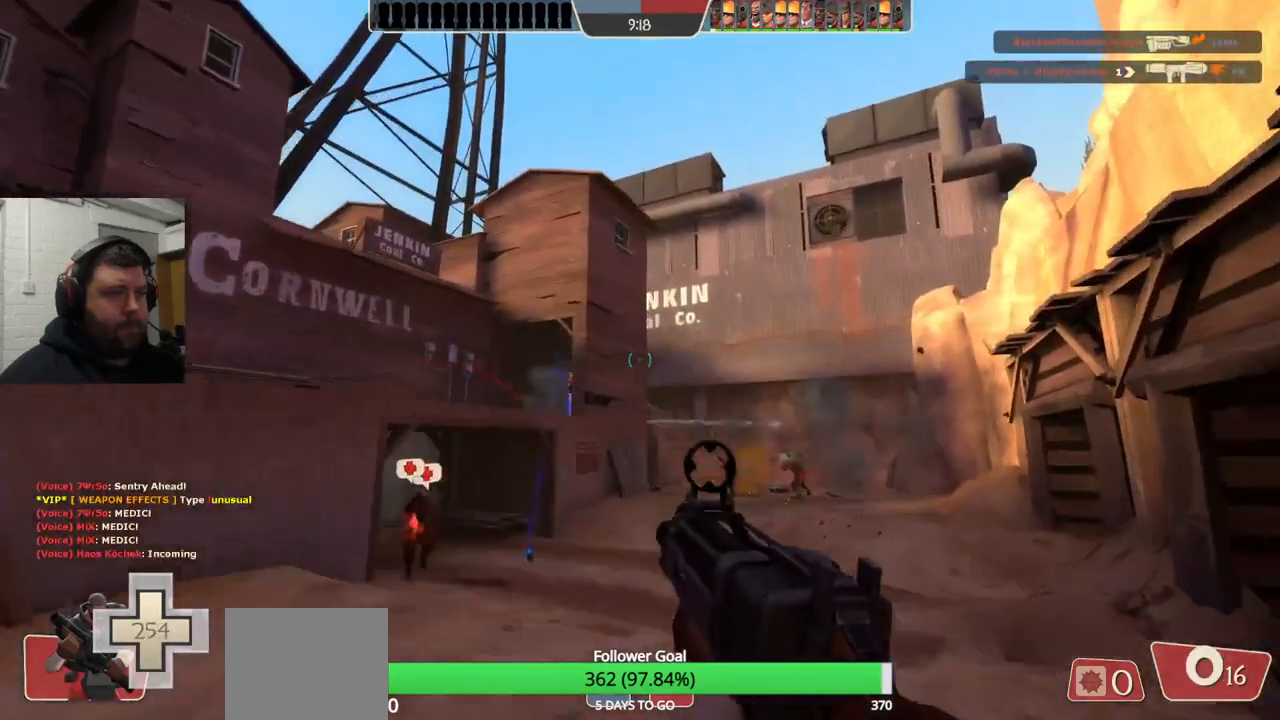
{"buttons": [], "left_stick": "up-right", "right_stick": "center", "events": []}
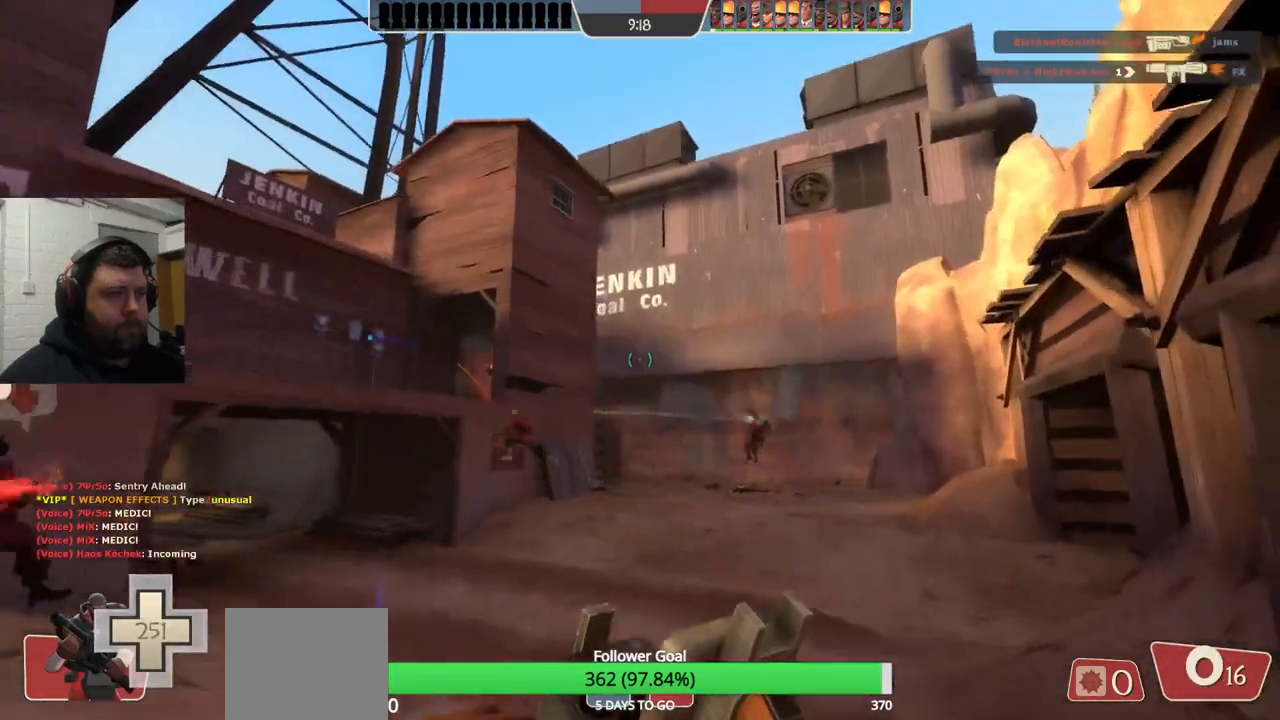
{"buttons": [], "left_stick": "up", "right_stick": "center", "events": [[500, "left_stick", "up"]]}
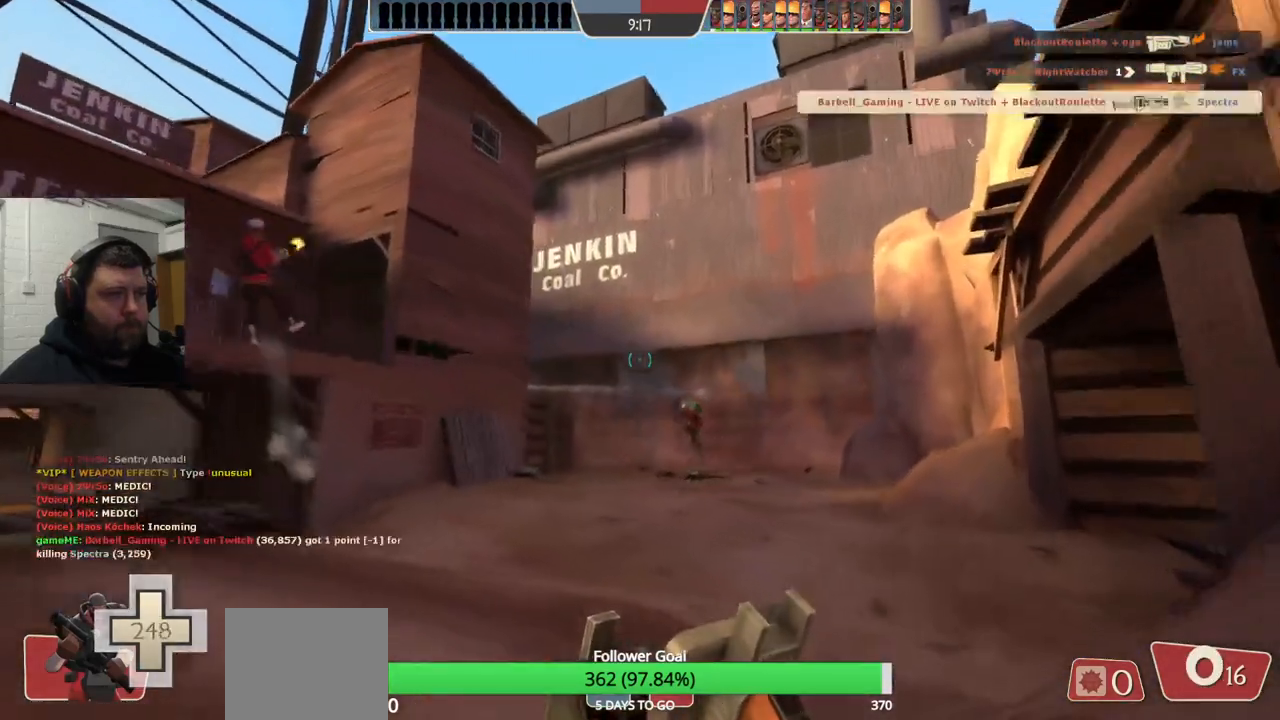
{"buttons": [], "left_stick": "up", "right_stick": "center", "events": []}
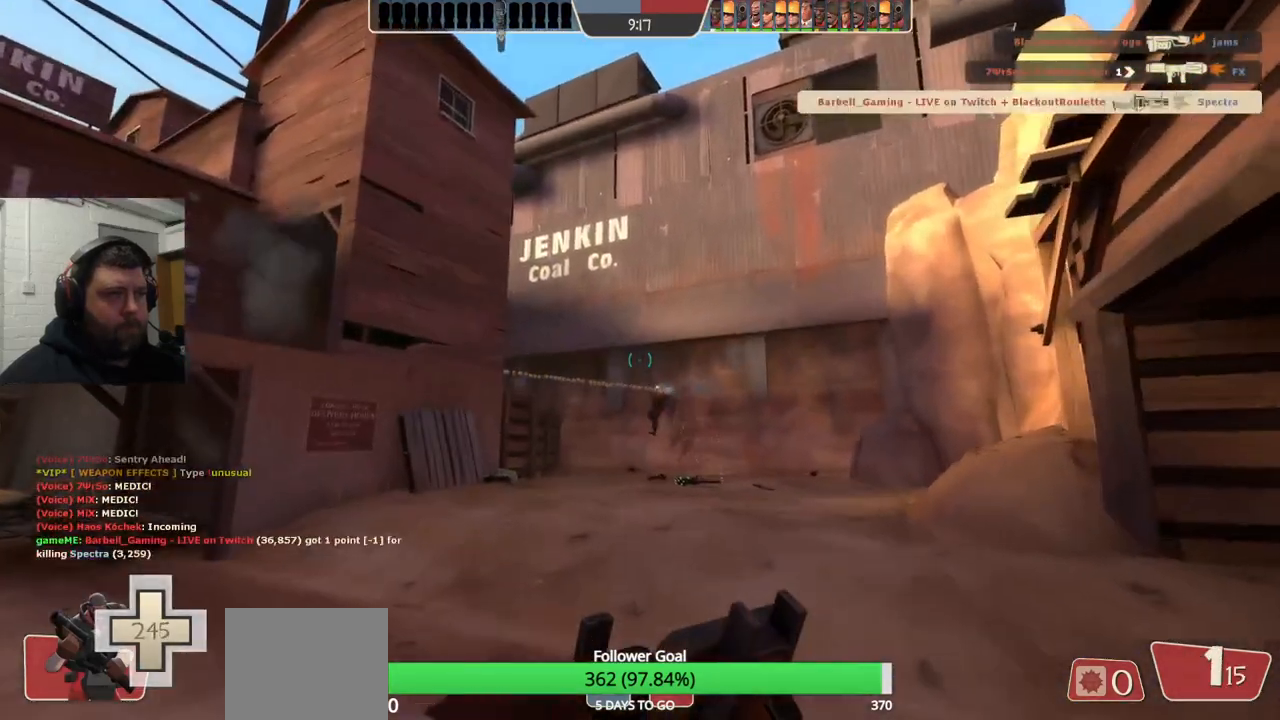
{"buttons": [], "left_stick": "up-left", "right_stick": "center", "events": [[267, "right_stick", "right"], [483, "right_stick", "center"], [500, "left_stick", "up-left"]]}
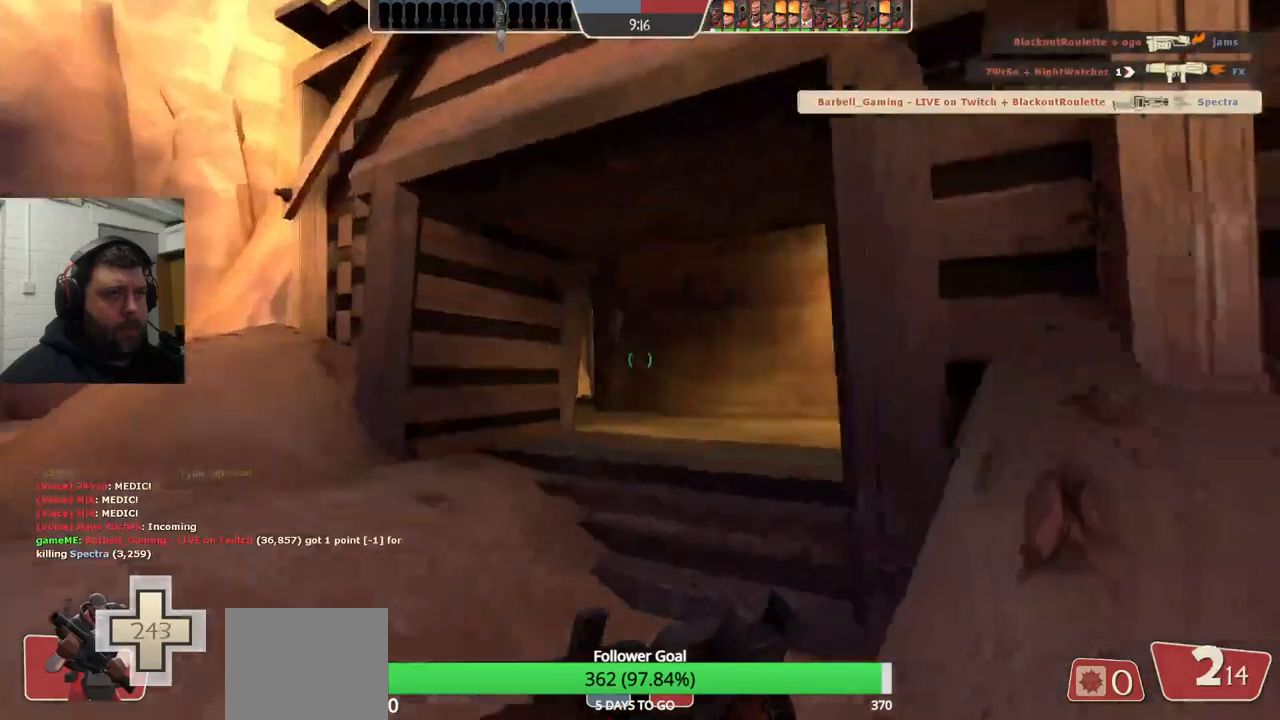
{"buttons": [], "left_stick": "up-left", "right_stick": "center", "events": []}
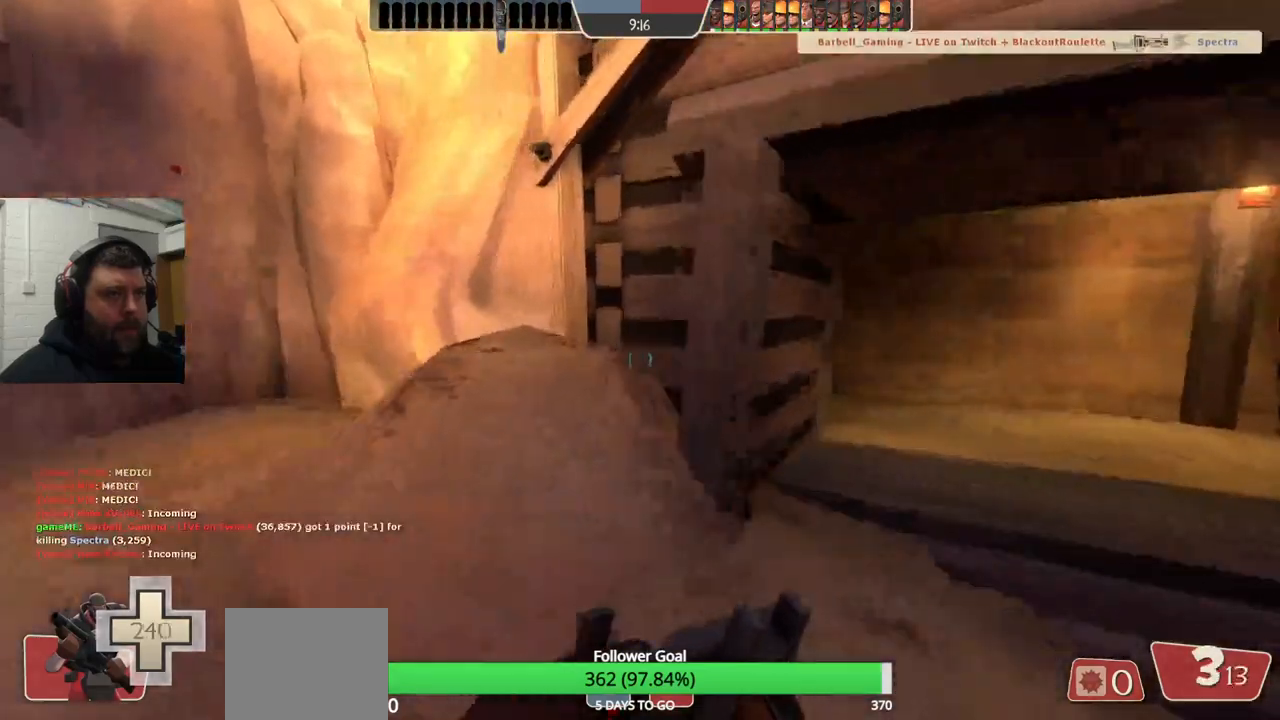
{"buttons": [], "left_stick": "up-right", "right_stick": "center", "events": [[17, "left_stick", "up-right"], [17, "right_stick", "right"], [167, "right_stick", "center"]]}
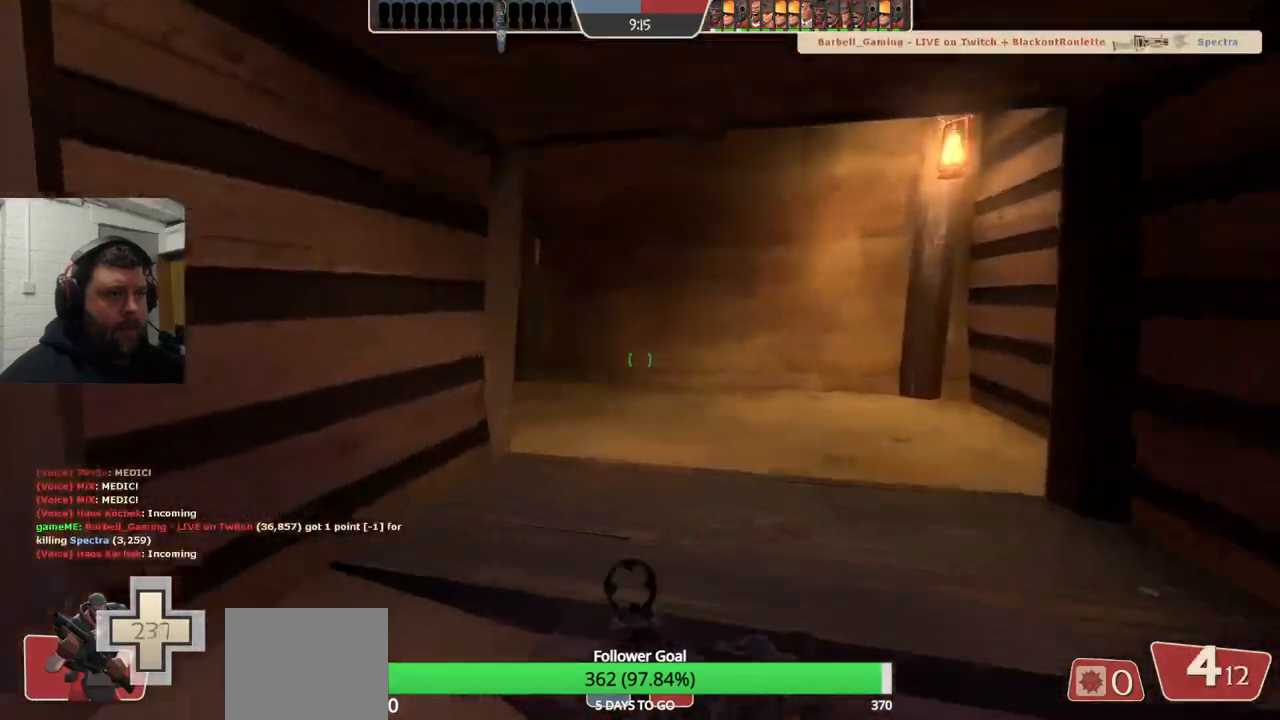
{"buttons": [], "left_stick": "up", "right_stick": "center", "events": [[383, "left_stick", "up"]]}
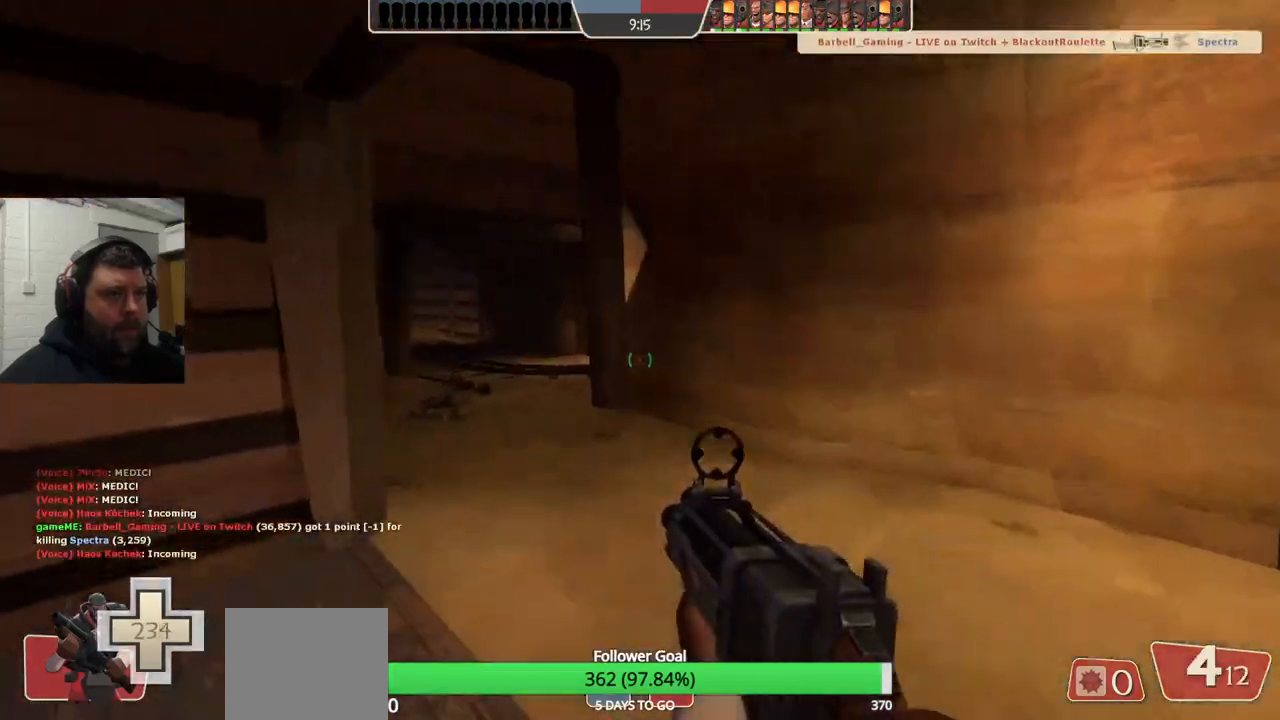
{"buttons": [], "left_stick": "up", "right_stick": "center", "events": []}
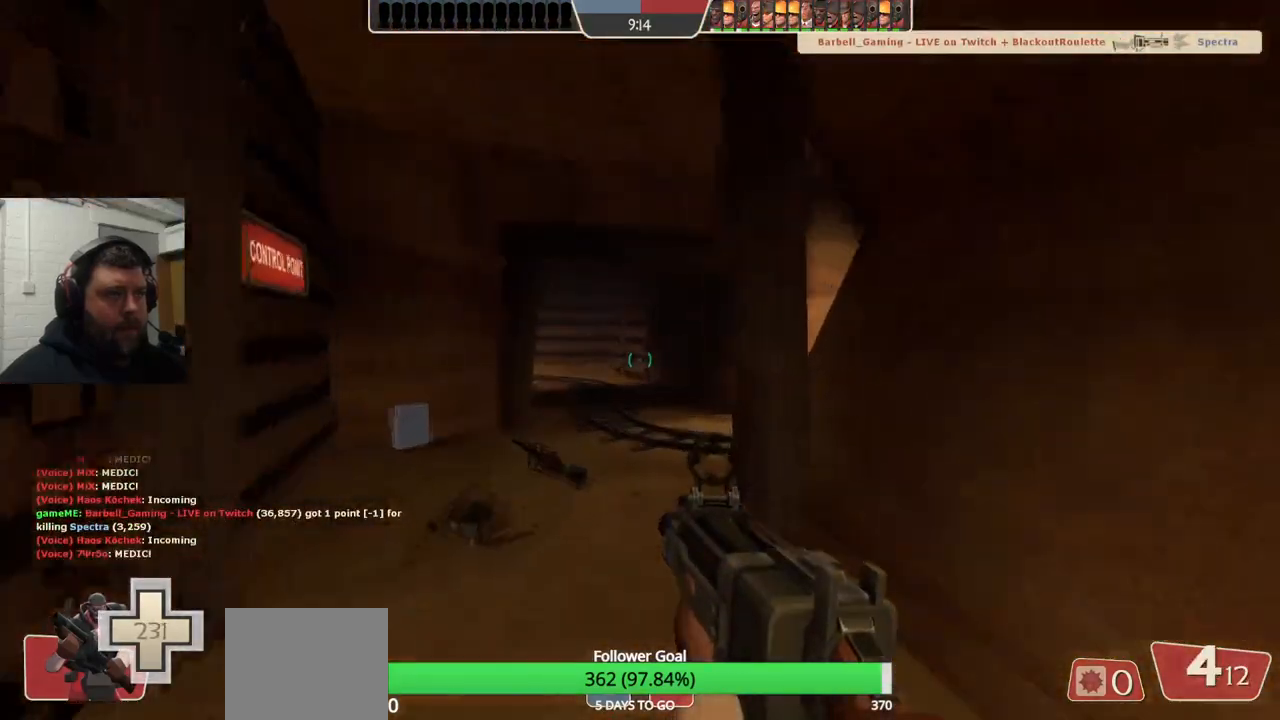
{"buttons": [], "left_stick": "up-left", "right_stick": "center", "events": [[183, "right_stick", "right"], [217, "left_stick", "up-left"], [417, "right_stick", "center"]]}
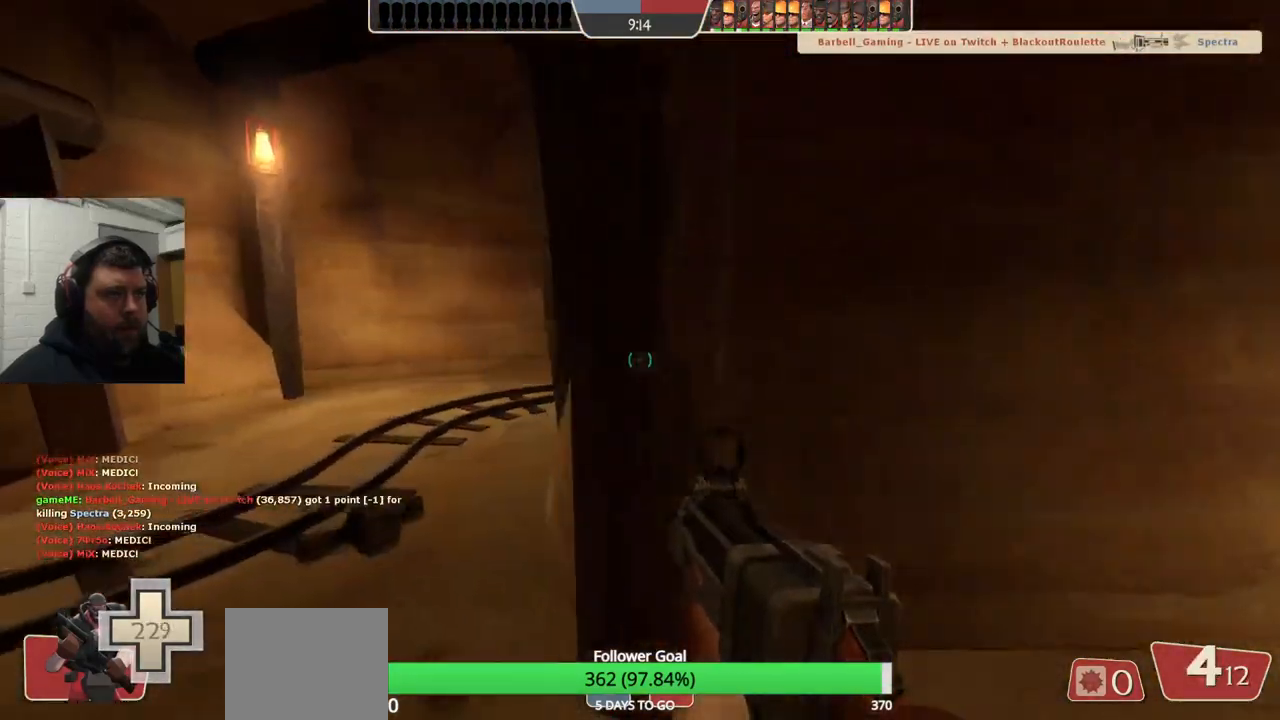
{"buttons": [], "left_stick": "up-left", "right_stick": "center", "events": []}
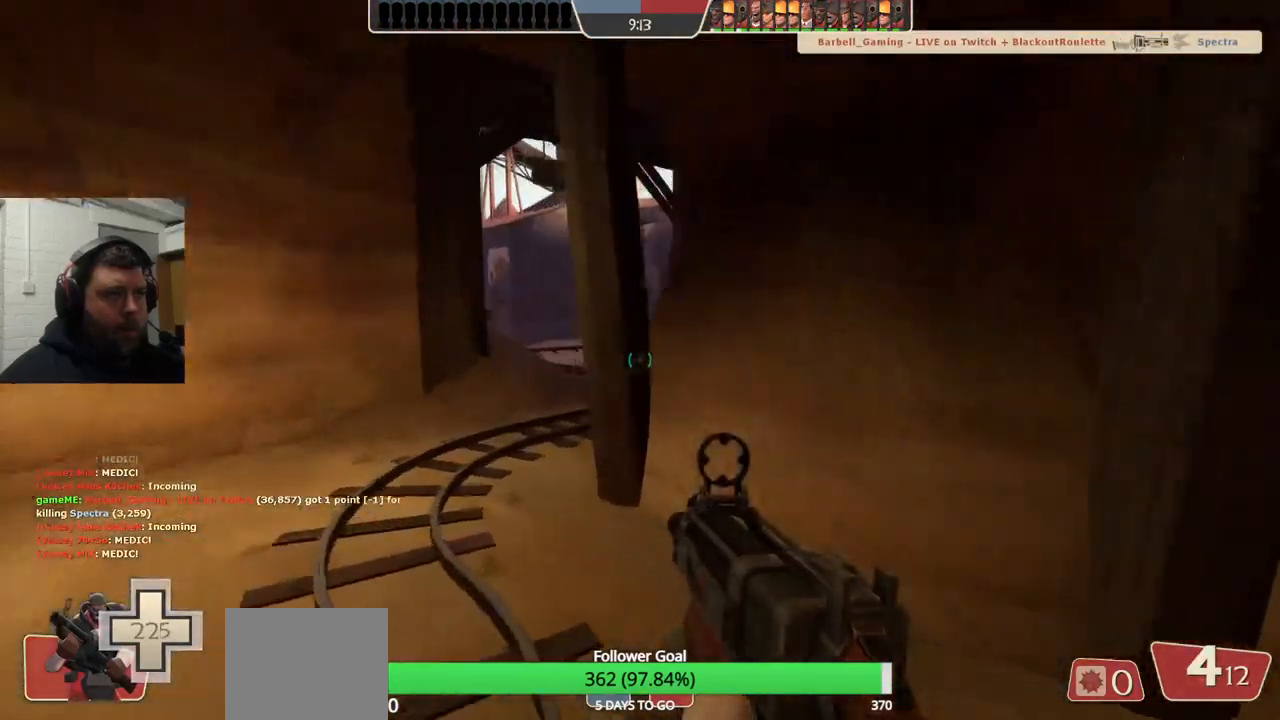
{"buttons": [], "left_stick": "up", "right_stick": "center", "events": [[83, "left_stick", "up"]]}
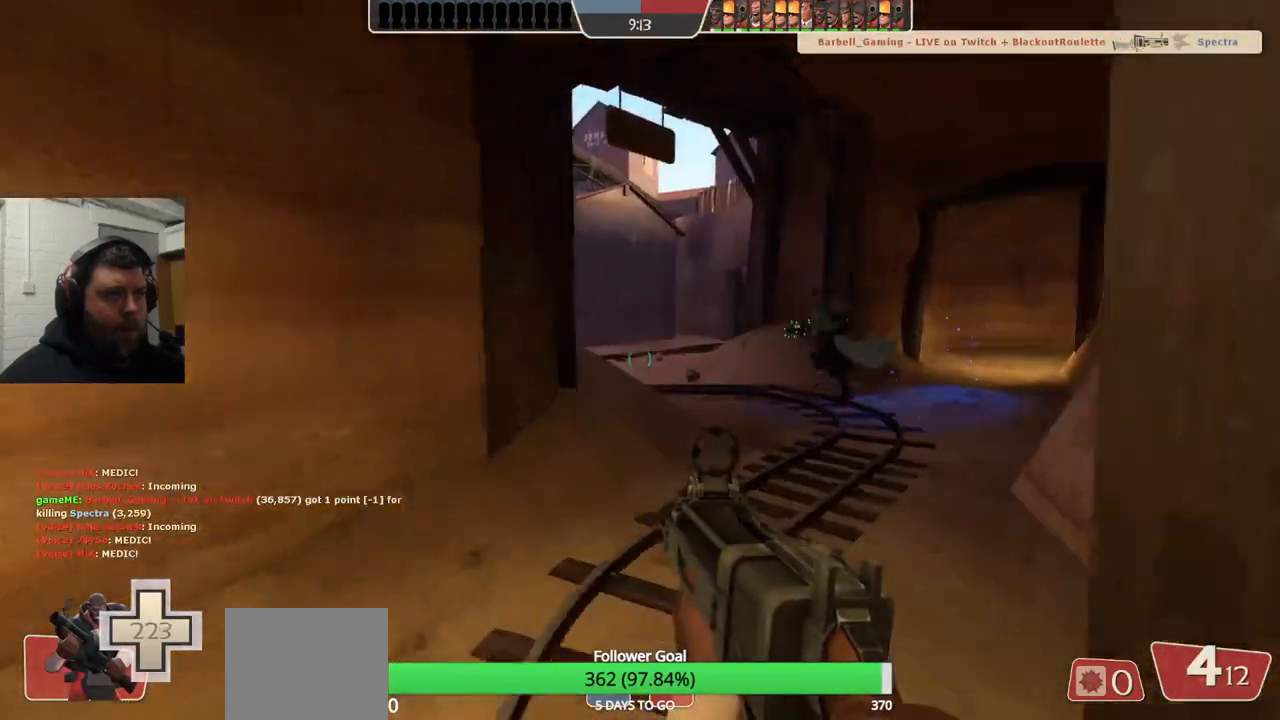
{"buttons": ["R2"], "left_stick": "up-right", "right_stick": "center", "events": [[67, "left_stick", "up-right"], [350, "right_stick", "down-left"], [383, "R2", "down"], [450, "right_stick", "center"]]}
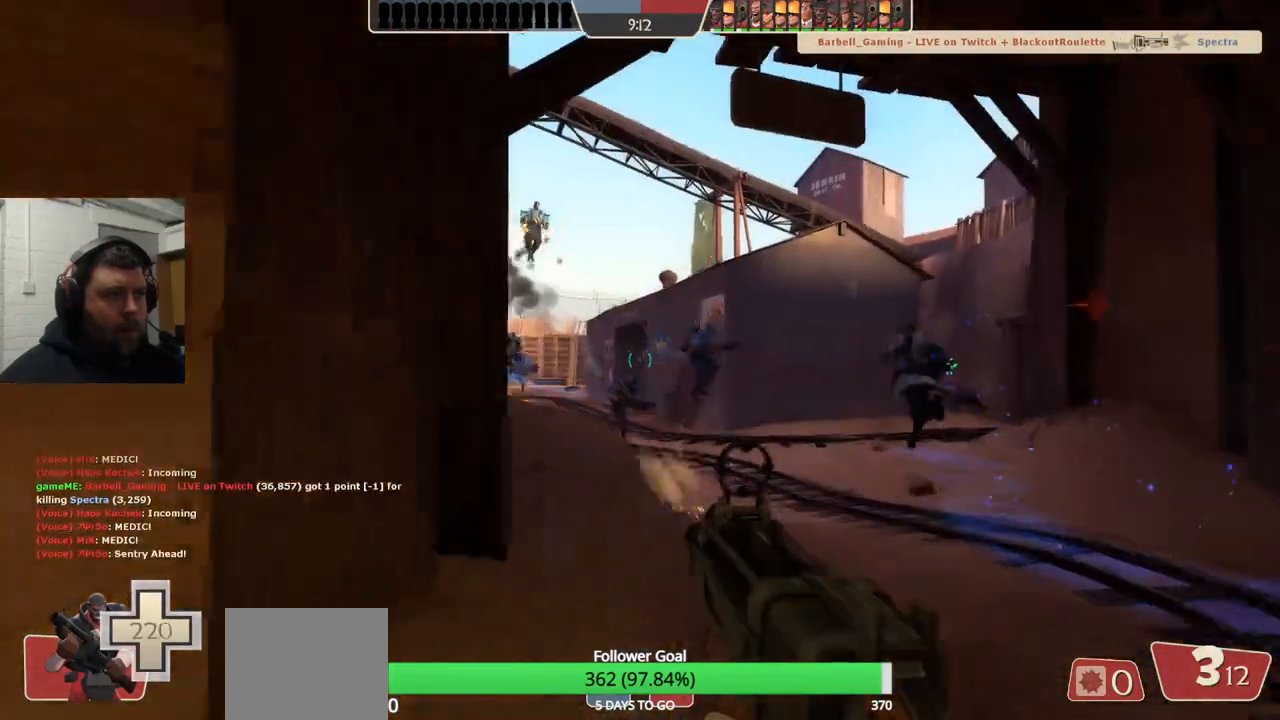
{"buttons": ["R2"], "left_stick": "down-left", "right_stick": "right", "events": [[100, "left_stick", "up"], [267, "left_stick", "down-right"], [450, "left_stick", "down-left"], [483, "right_stick", "right"]]}
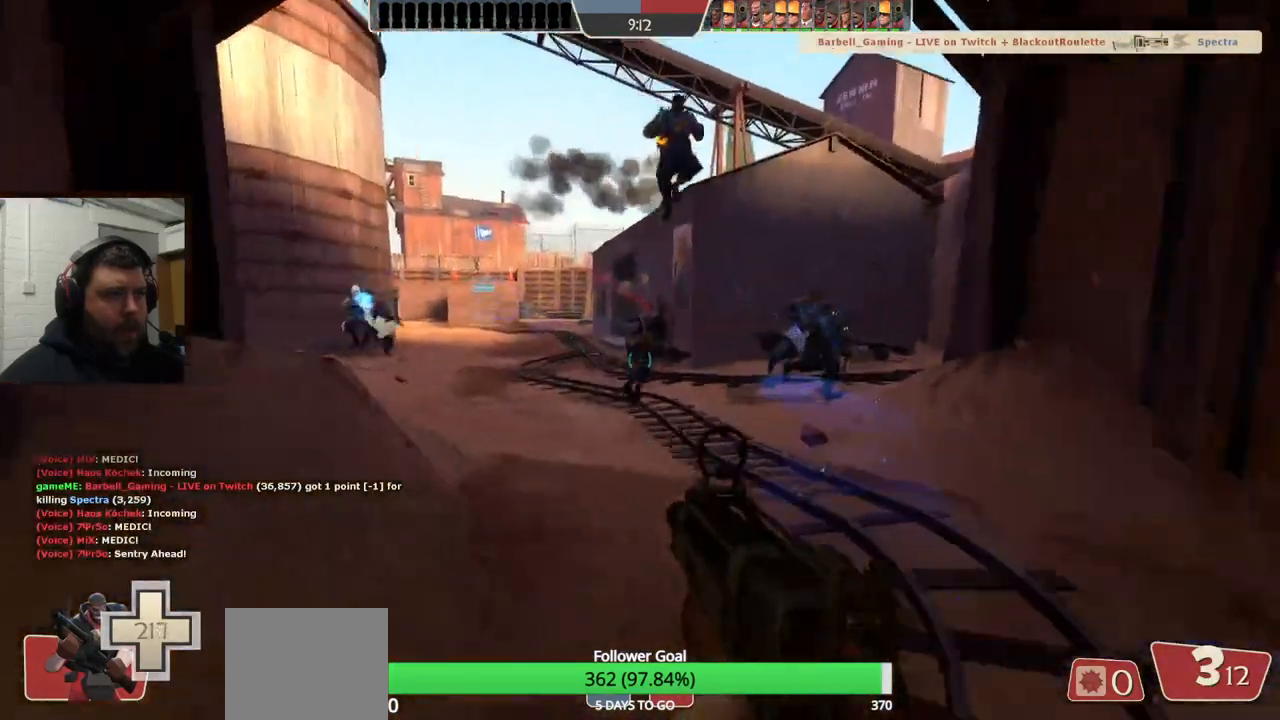
{"buttons": ["R2"], "left_stick": "down-left", "right_stick": "center", "events": [[67, "right_stick", "center"]]}
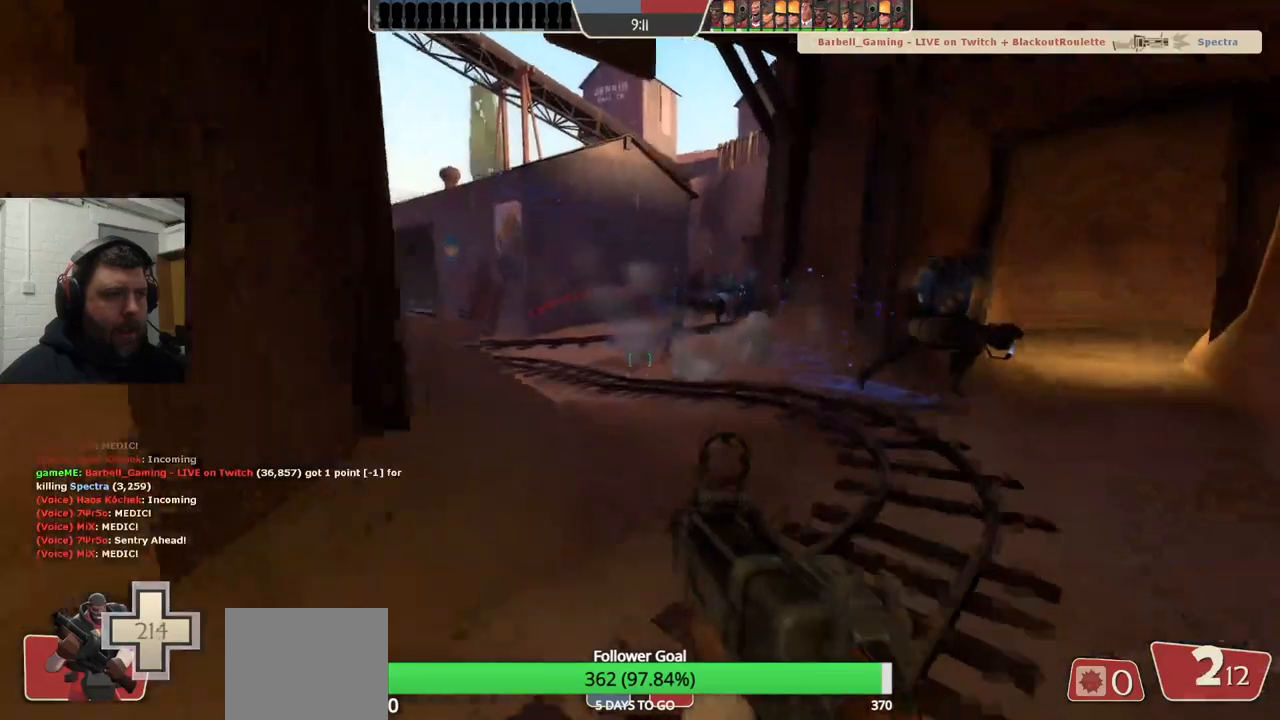
{"buttons": ["R2"], "left_stick": "down", "right_stick": "center", "events": [[33, "left_stick", "down"]]}
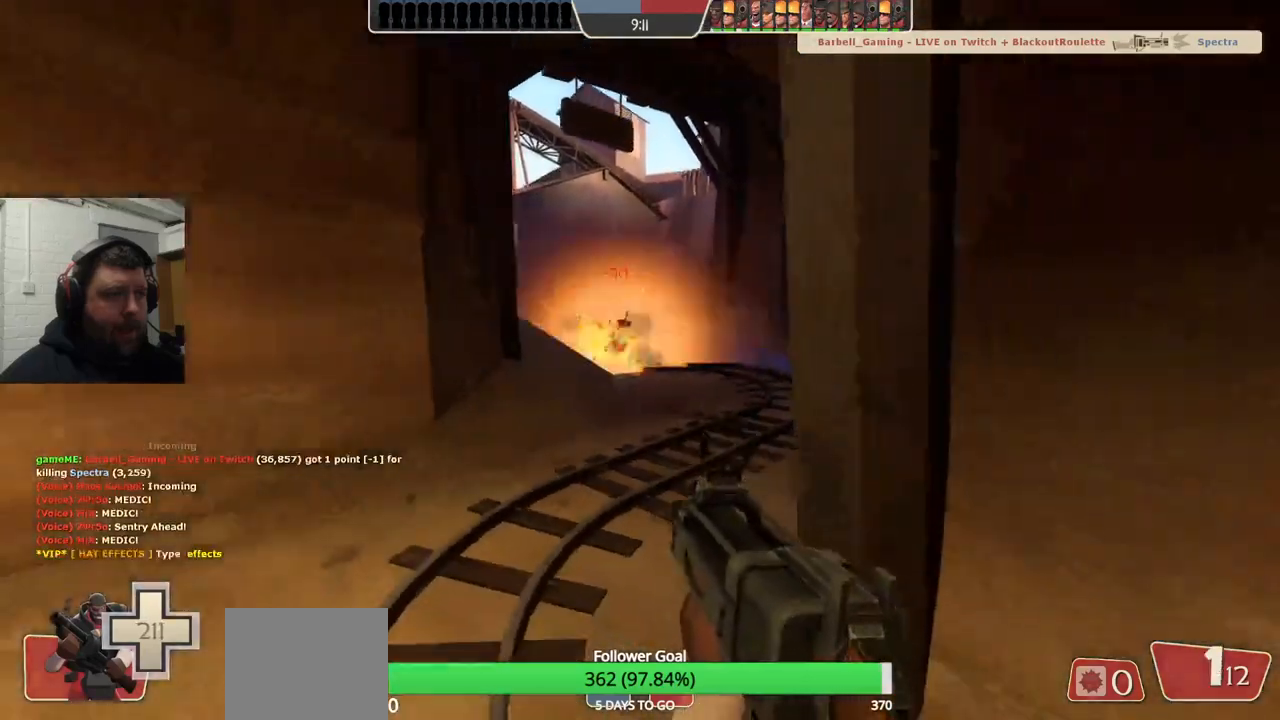
{"buttons": [], "left_stick": "down-right", "right_stick": "center", "events": [[83, "left_stick", "down-right"], [500, "R2", "up"]]}
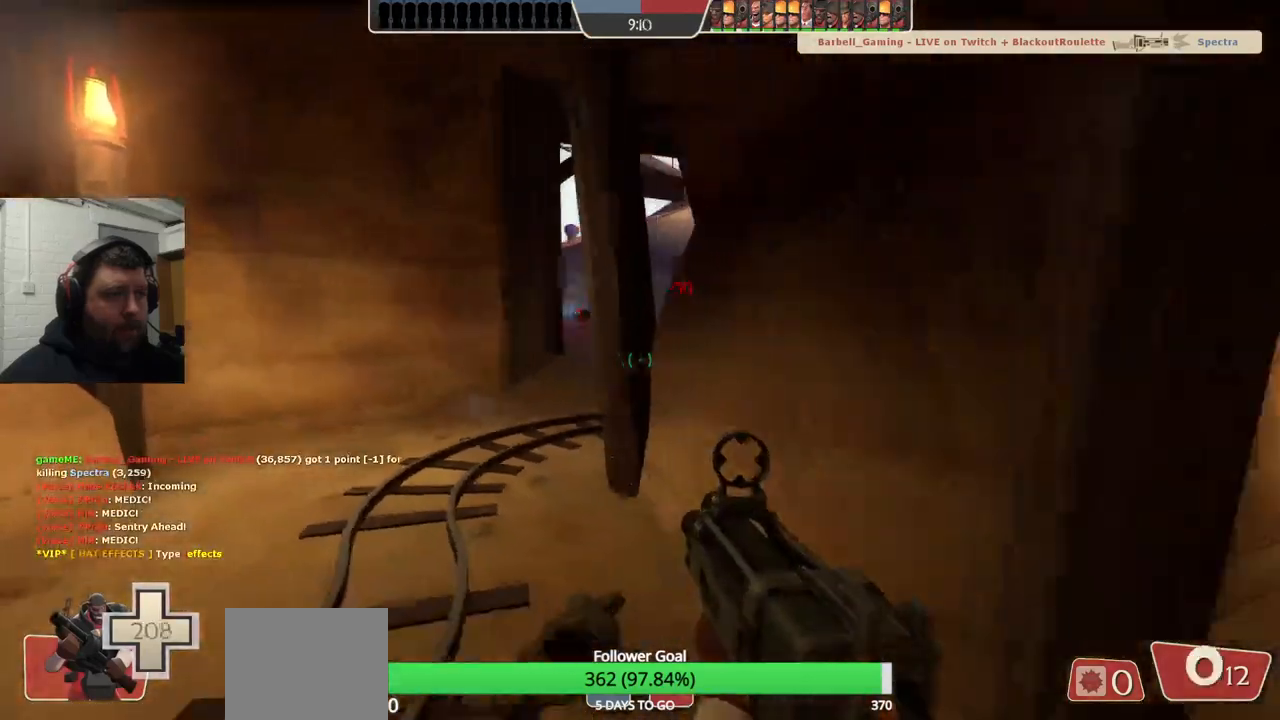
{"buttons": ["R2"], "left_stick": "down-right", "right_stick": "center", "events": [[117, "R1", "down"], [200, "R1", "up"], [200, "right_stick", "down-left"], [267, "right_stick", "left"], [333, "R2", "down"], [417, "R2", "up"], [500, "R2", "down"], [500, "right_stick", "center"]]}
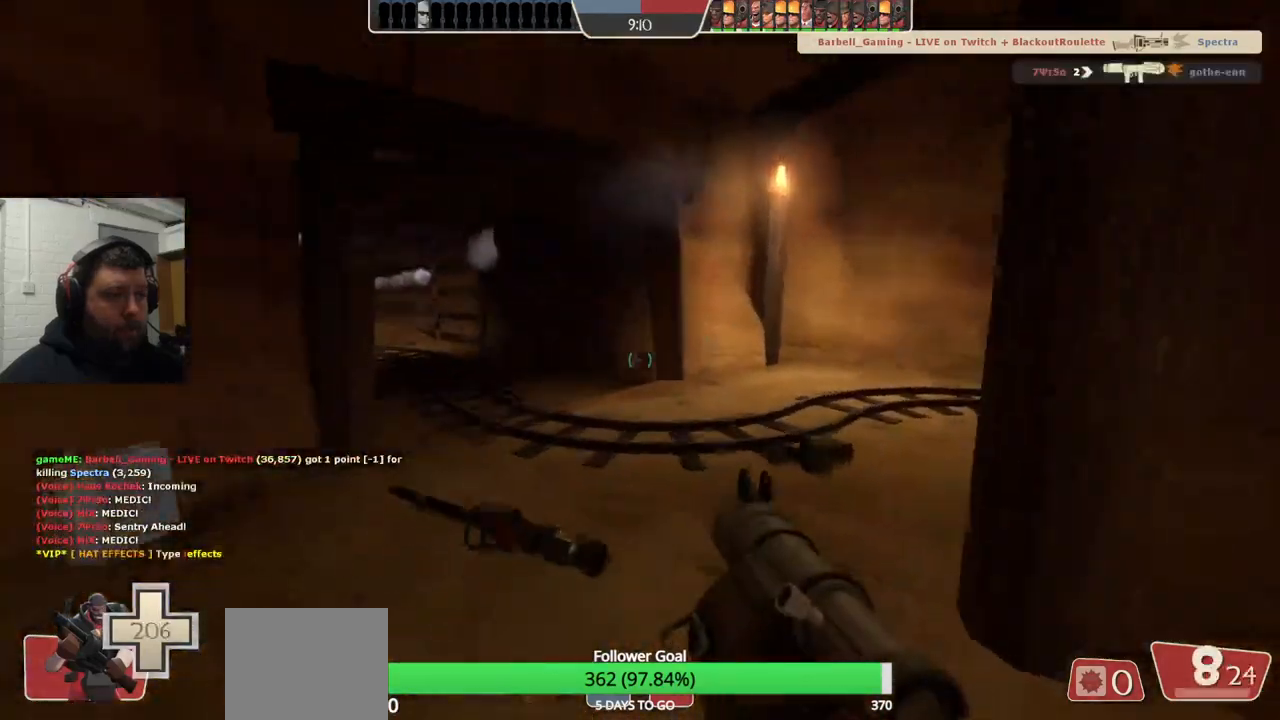
{"buttons": ["R2"], "left_stick": "up-left", "right_stick": "center", "events": [[50, "R2", "up"], [50, "left_stick", "down-left"], [117, "left_stick", "left"], [117, "right_stick", "down-right"], [217, "right_stick", "center"], [250, "R2", "down"], [317, "R2", "up"], [450, "left_stick", "up-left"], [500, "R2", "down"]]}
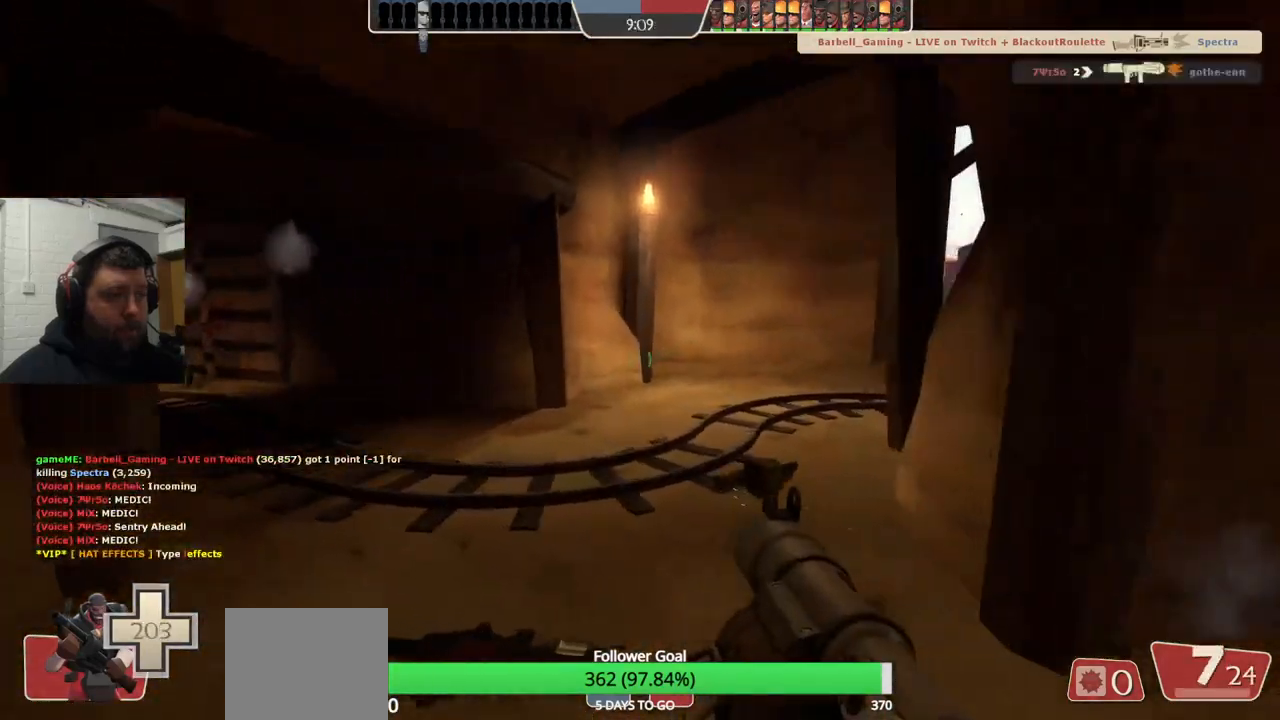
{"buttons": ["R2"], "left_stick": "down-right", "right_stick": "center", "events": [[100, "R2", "up"], [150, "R2", "down"], [217, "R2", "up"], [250, "left_stick", "down-left"], [267, "R2", "down"], [367, "R2", "up"], [400, "R2", "down"], [400, "left_stick", "down-right"]]}
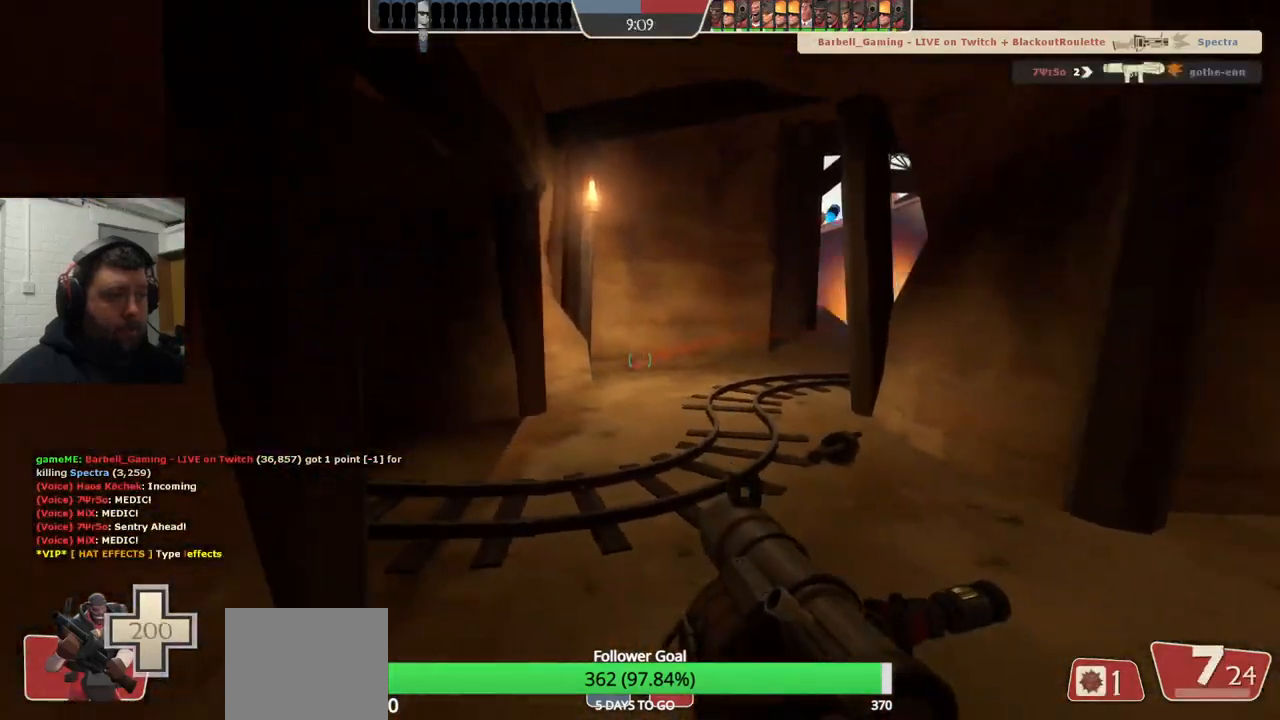
{"buttons": ["R2"], "left_stick": "down-left", "right_stick": "center", "events": [[17, "R2", "up"], [50, "R2", "down"], [133, "R2", "up"], [183, "R2", "down"], [183, "left_stick", "center"], [267, "R2", "up"], [317, "R2", "down"], [367, "left_stick", "down-left"], [400, "R2", "up"], [467, "R2", "down"]]}
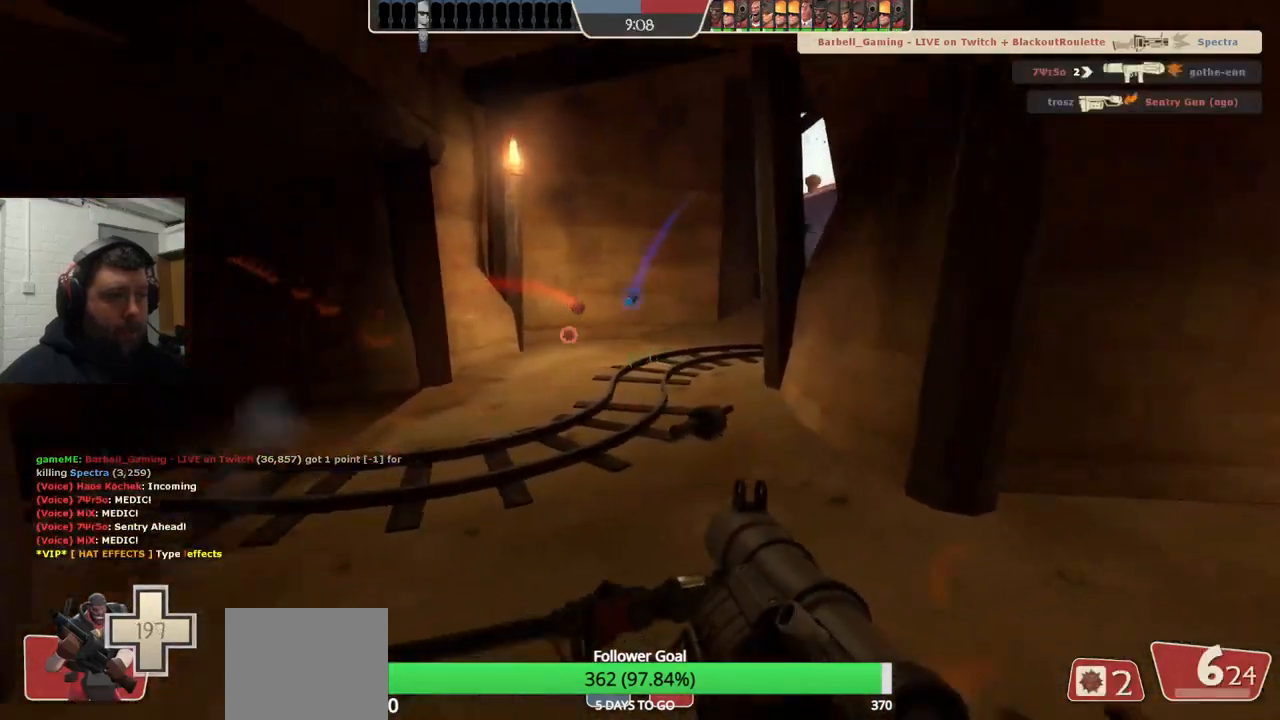
{"buttons": [], "left_stick": "down-right", "right_stick": "center", "events": [[33, "R2", "up"], [83, "R2", "down"], [133, "left_stick", "down-right"], [167, "R2", "up"], [217, "R2", "down"], [317, "R2", "up"], [367, "R2", "down"], [467, "R2", "up"]]}
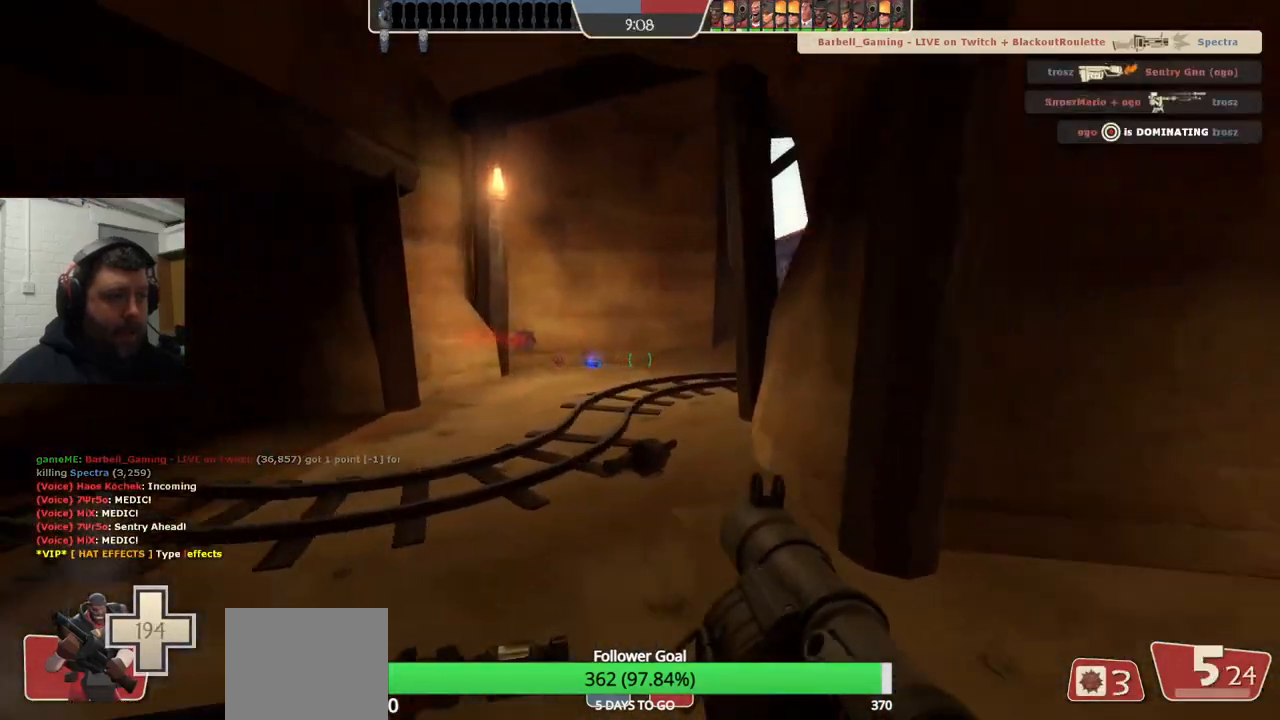
{"buttons": ["SQUARE"], "left_stick": "down-right", "right_stick": "center", "events": [[17, "R2", "down"], [100, "R2", "up"], [150, "R2", "down"], [183, "right_stick", "left"], [250, "R2", "up"], [267, "right_stick", "center"], [467, "SQUARE", "down"]]}
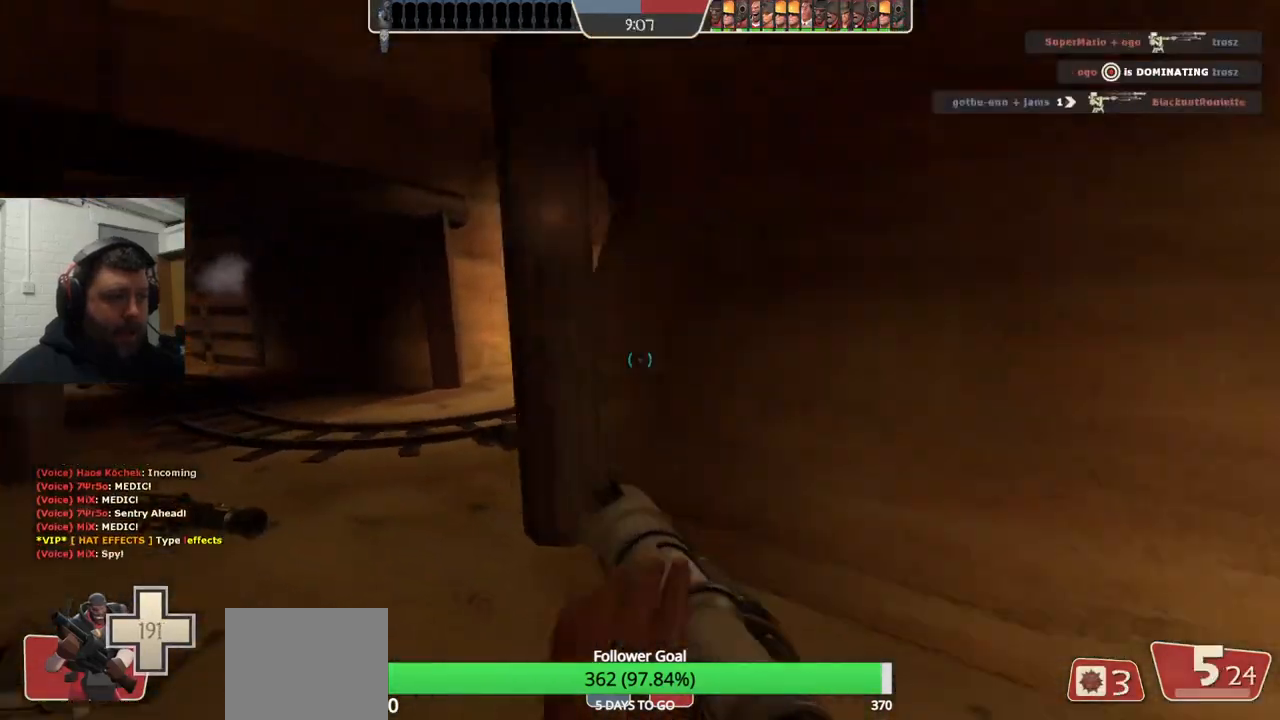
{"buttons": [], "left_stick": "down-right", "right_stick": "center", "events": [[50, "SQUARE", "up"], [117, "SQUARE", "down"], [200, "SQUARE", "up"], [350, "right_stick", "left"], [467, "right_stick", "center"]]}
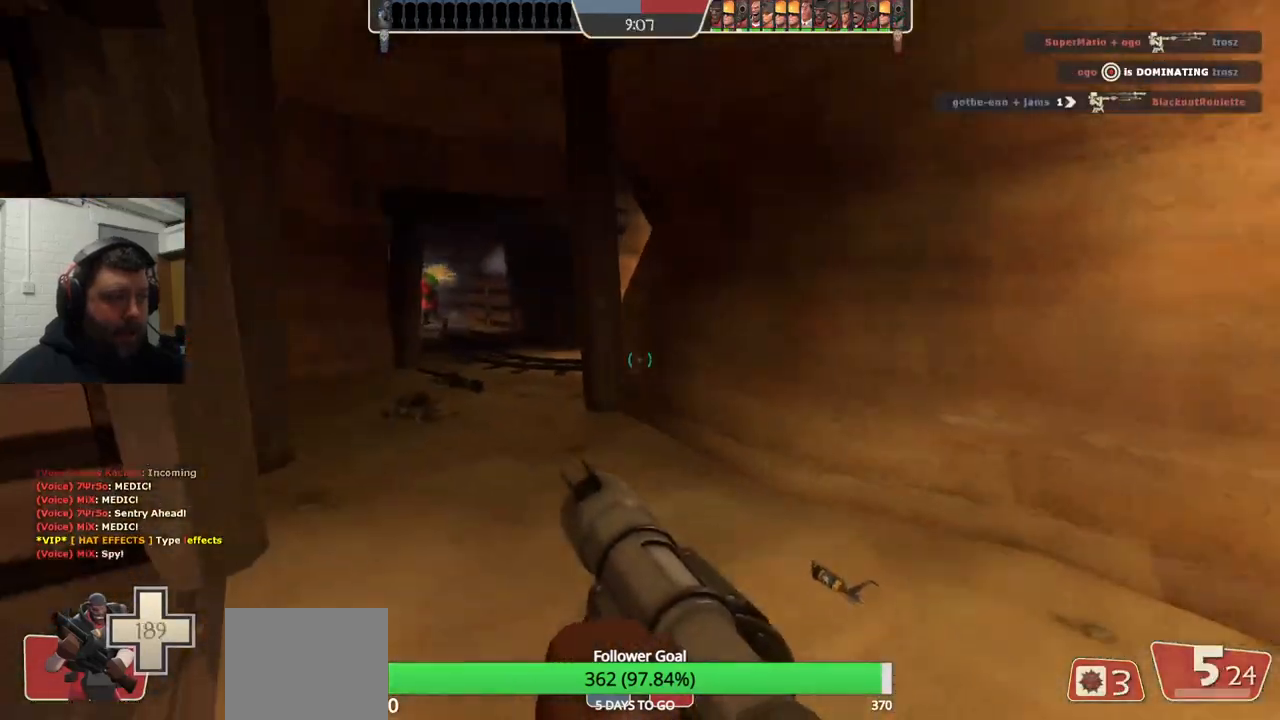
{"buttons": [], "left_stick": "up-left", "right_stick": "center", "events": [[17, "left_stick", "up-right"], [33, "L2", "down"], [67, "left_stick", "up"], [267, "left_stick", "up-left"], [383, "L2", "up"]]}